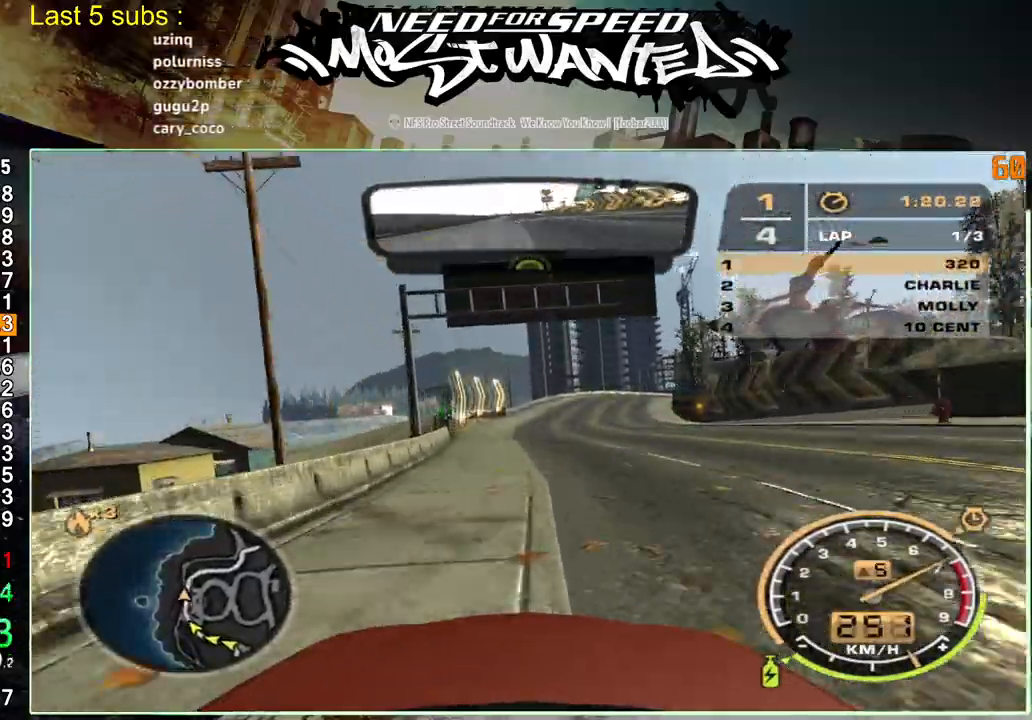
Gameplay with a controller (PlayStation layout); each line is a JSON object with the inputs held at the frame after it. "events" lists button and stick changes between this image and that frame as [ms after this image, input, new state], when the widget could be followed in between. Not read: L3.
{"buttons": ["R2"], "left_stick": "center", "right_stick": "center", "events": []}
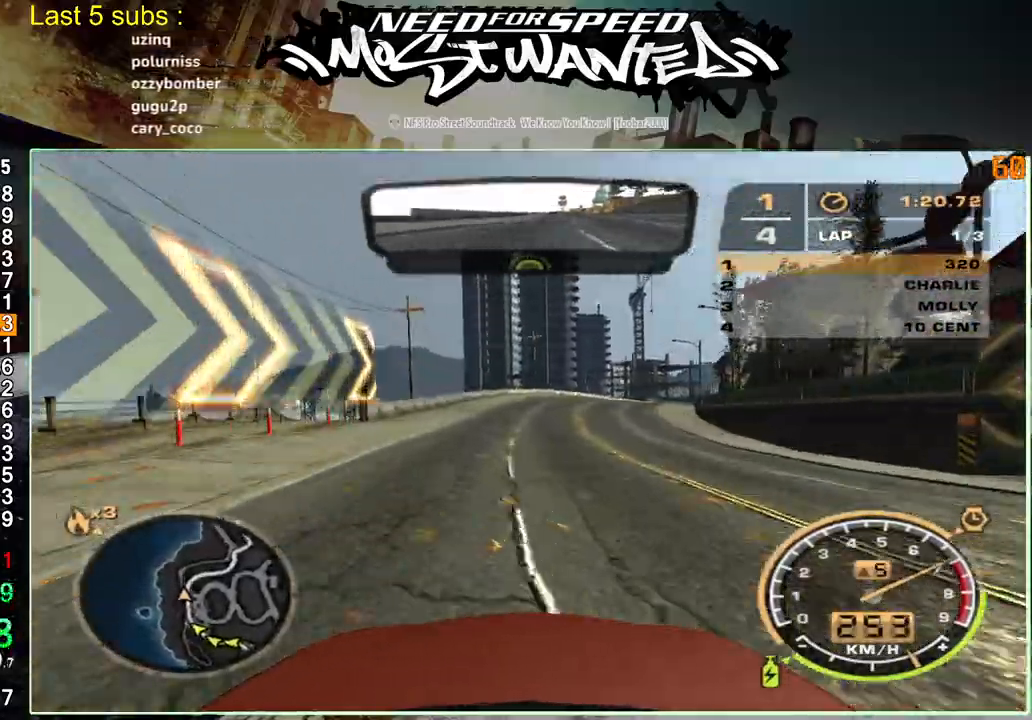
{"buttons": ["R2"], "left_stick": "center", "right_stick": "center", "events": [[117, "L2", "down"], [117, "R2", "up"], [217, "L2", "up"], [267, "R2", "down"]]}
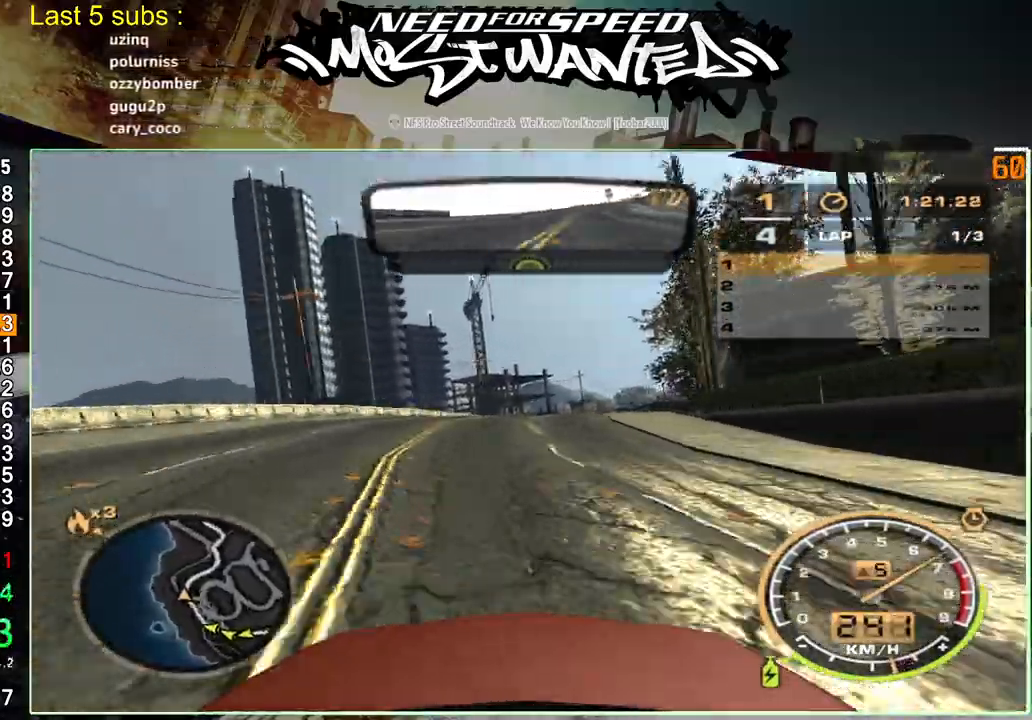
{"buttons": ["R2"], "left_stick": "center", "right_stick": "center", "events": []}
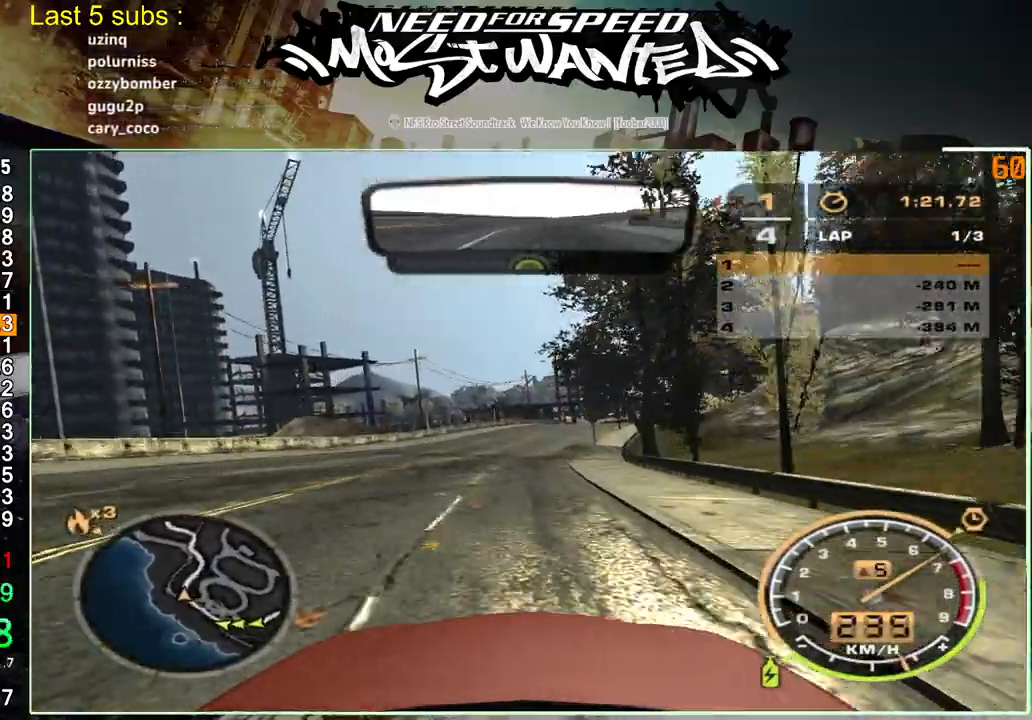
{"buttons": ["R2"], "left_stick": "center", "right_stick": "center", "events": []}